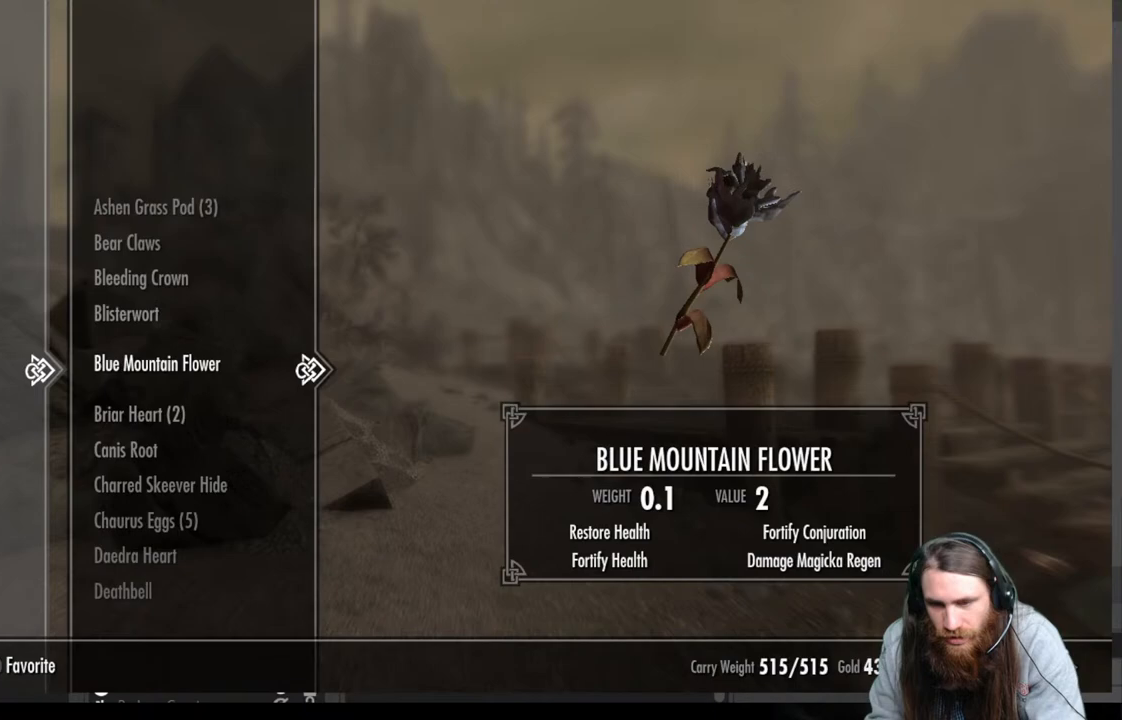
Gameplay with a controller (Xbox layout); each line is a JSON object with the inputs held at the frame after it. "events" lists button and stick changes between this image and that frame as [ms after this image, input, new state], when the widget could be followed in between.
{"buttons": ["DPAD_UP"], "left_stick": "center", "right_stick": "center", "events": []}
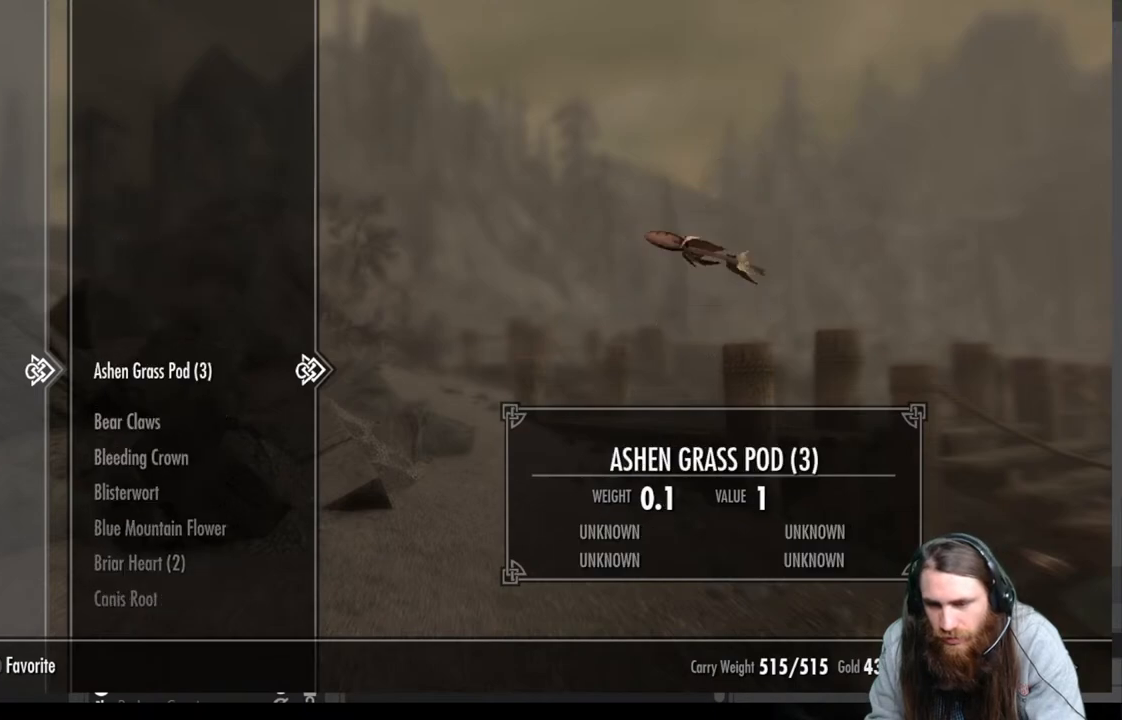
{"buttons": [], "left_stick": "center", "right_stick": "center", "events": [[67, "DPAD_UP", "up"]]}
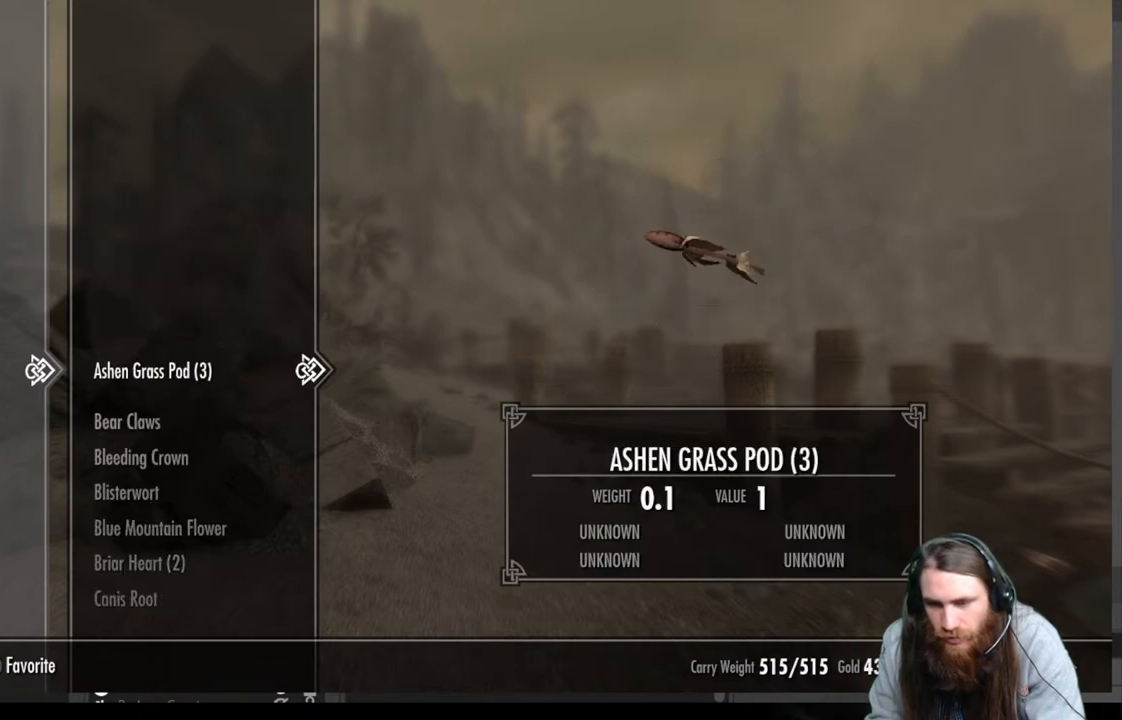
{"buttons": [], "left_stick": "center", "right_stick": "center", "events": [[167, "R2", "down"], [333, "R2", "up"]]}
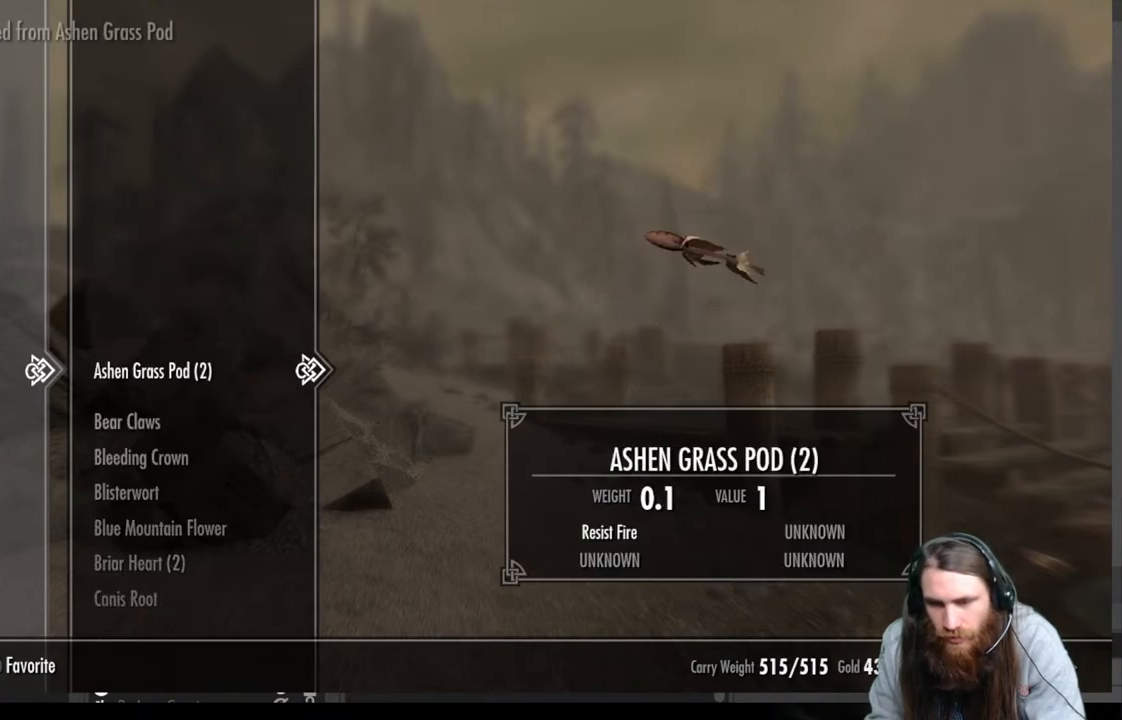
{"buttons": [], "left_stick": "center", "right_stick": "center", "events": []}
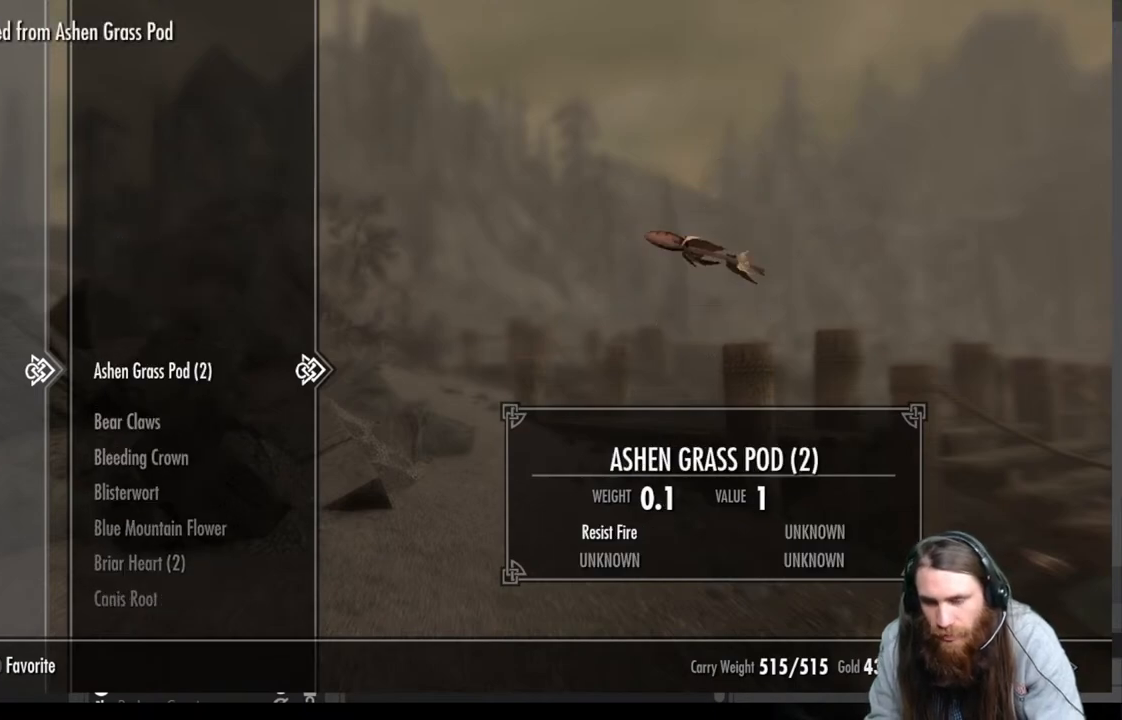
{"buttons": [], "left_stick": "center", "right_stick": "center", "events": []}
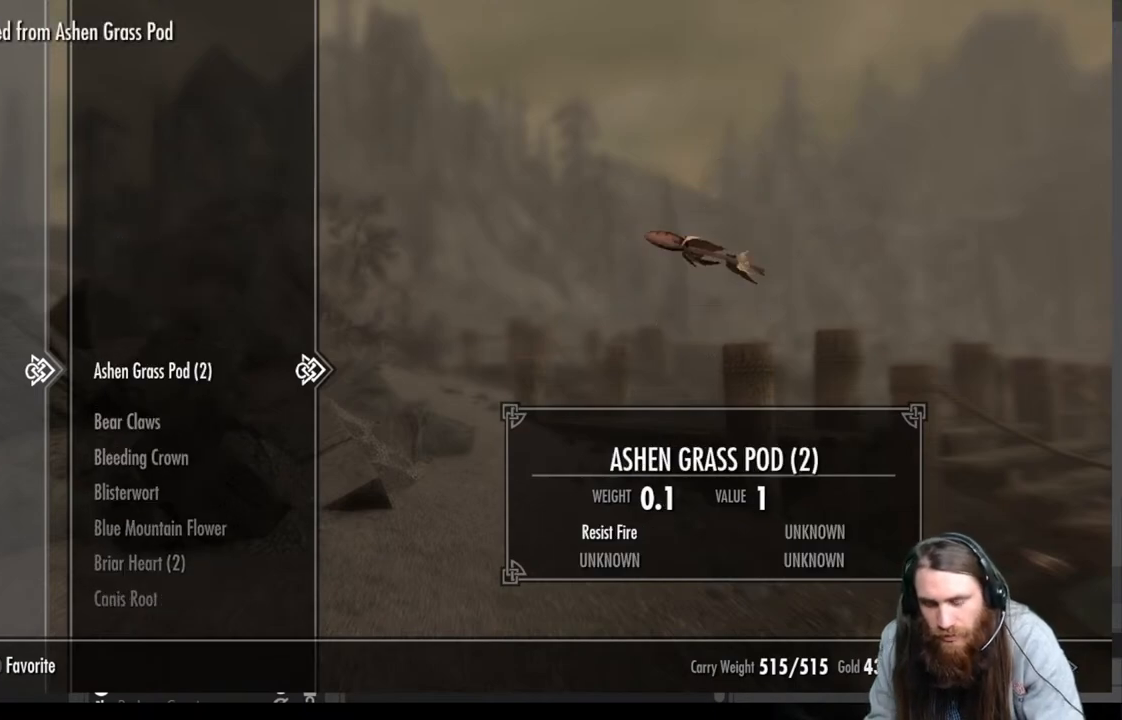
{"buttons": [], "left_stick": "center", "right_stick": "center", "events": []}
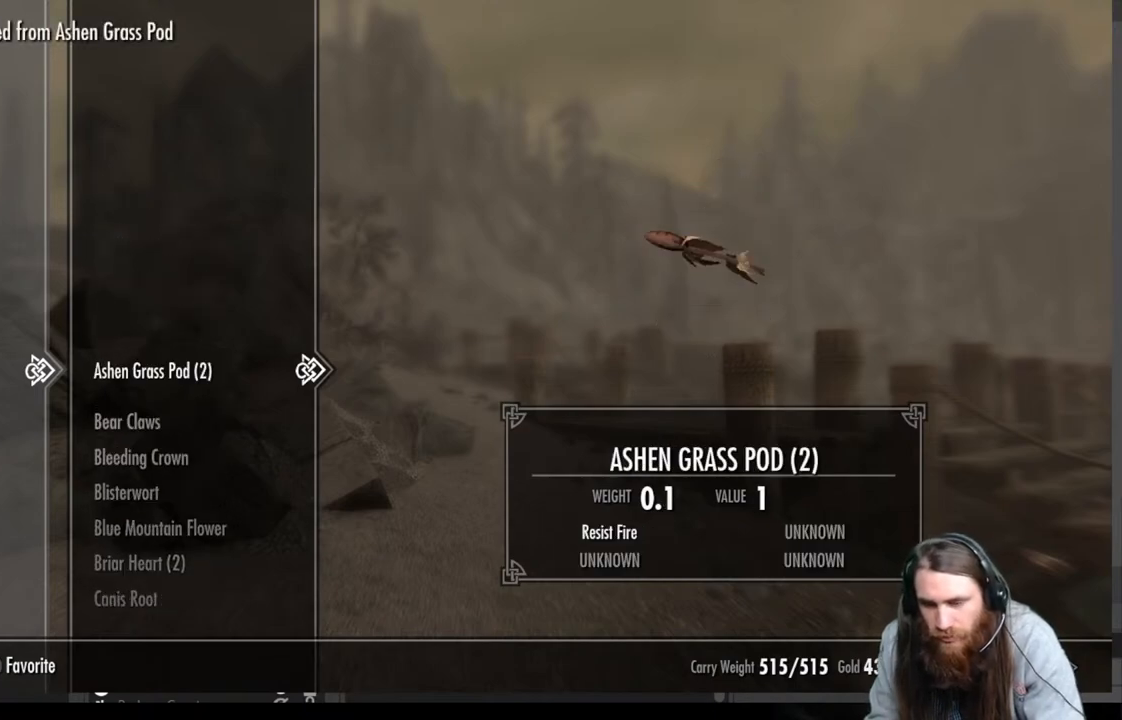
{"buttons": [], "left_stick": "up", "right_stick": "center", "events": [[83, "B", "down"], [200, "B", "up"], [267, "left_stick", "up"]]}
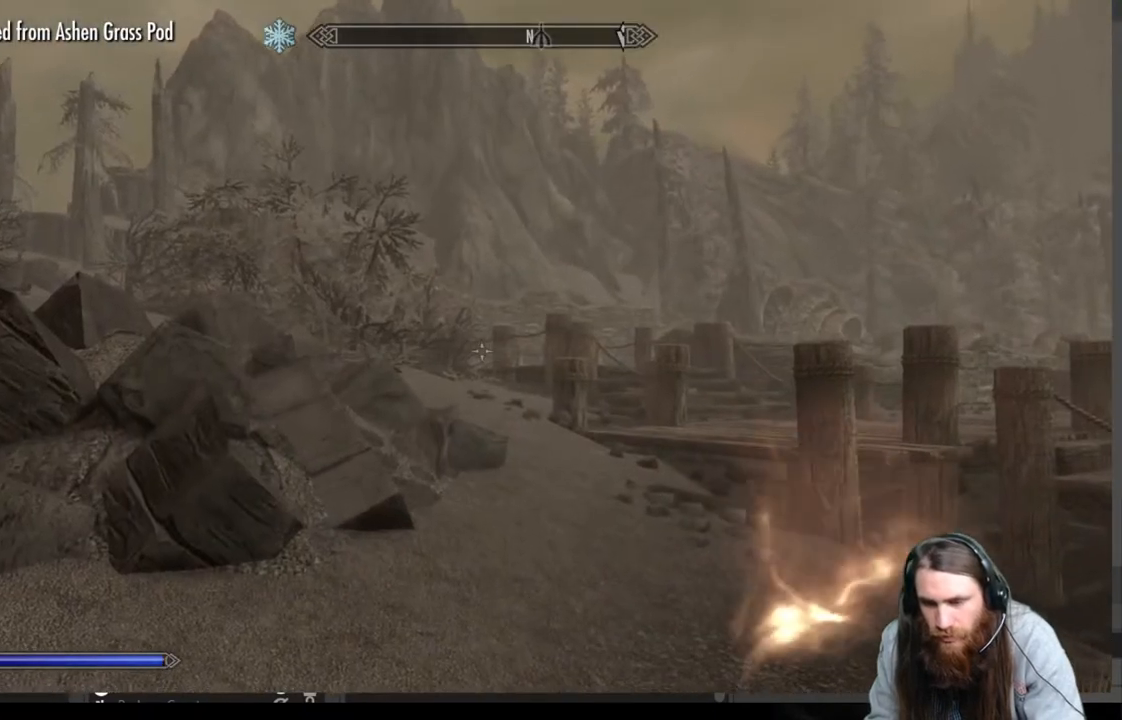
{"buttons": [], "left_stick": "up", "right_stick": "down-right", "events": [[33, "right_stick", "down-right"], [250, "right_stick", "center"], [450, "right_stick", "down-right"]]}
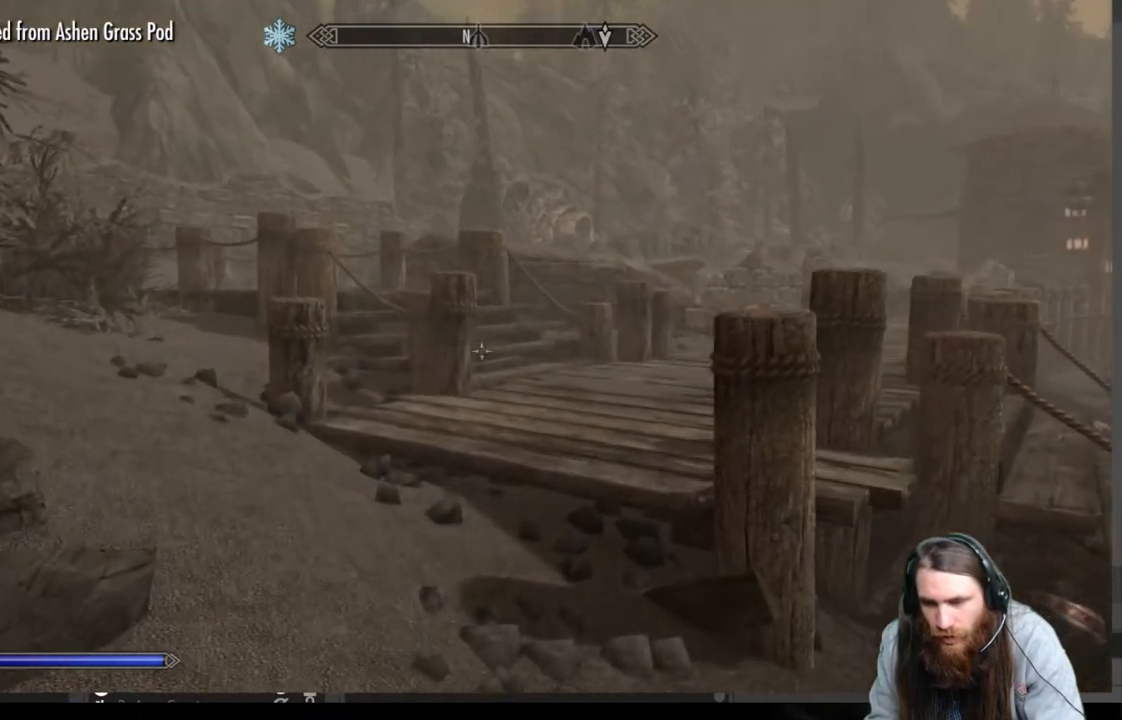
{"buttons": ["A"], "left_stick": "up", "right_stick": "center", "events": [[50, "right_stick", "center"], [200, "right_stick", "right"], [367, "right_stick", "center"], [467, "A", "down"]]}
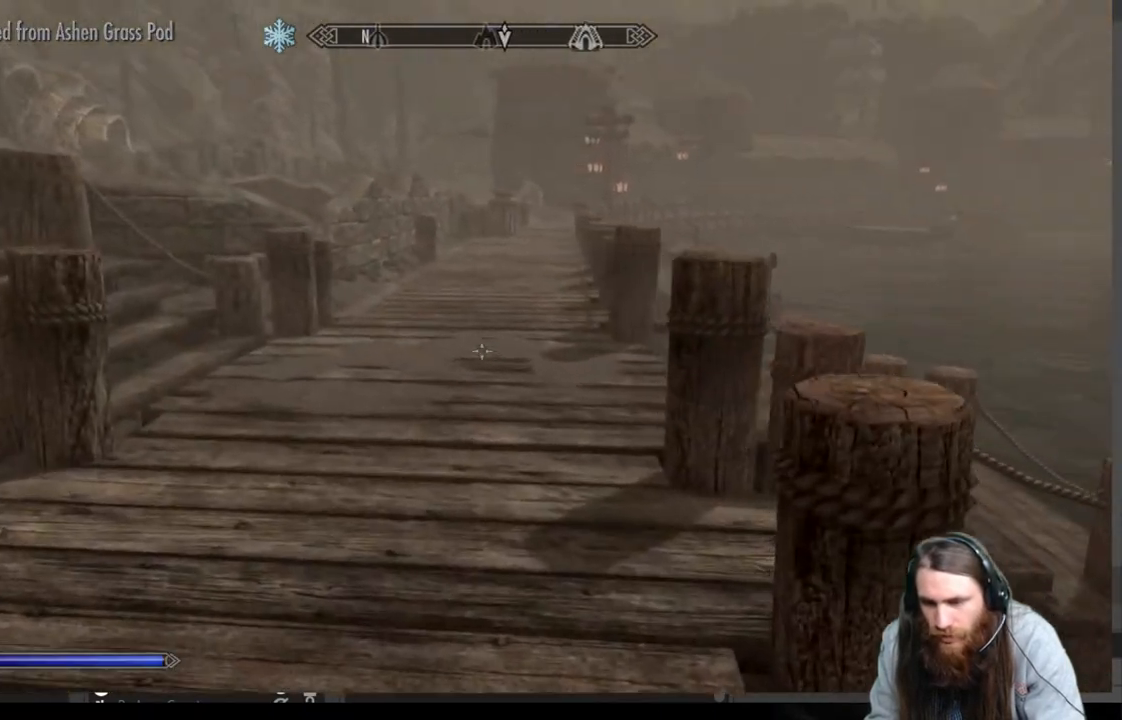
{"buttons": [], "left_stick": "up", "right_stick": "center", "events": [[67, "A", "up"], [283, "right_stick", "right"], [367, "right_stick", "center"]]}
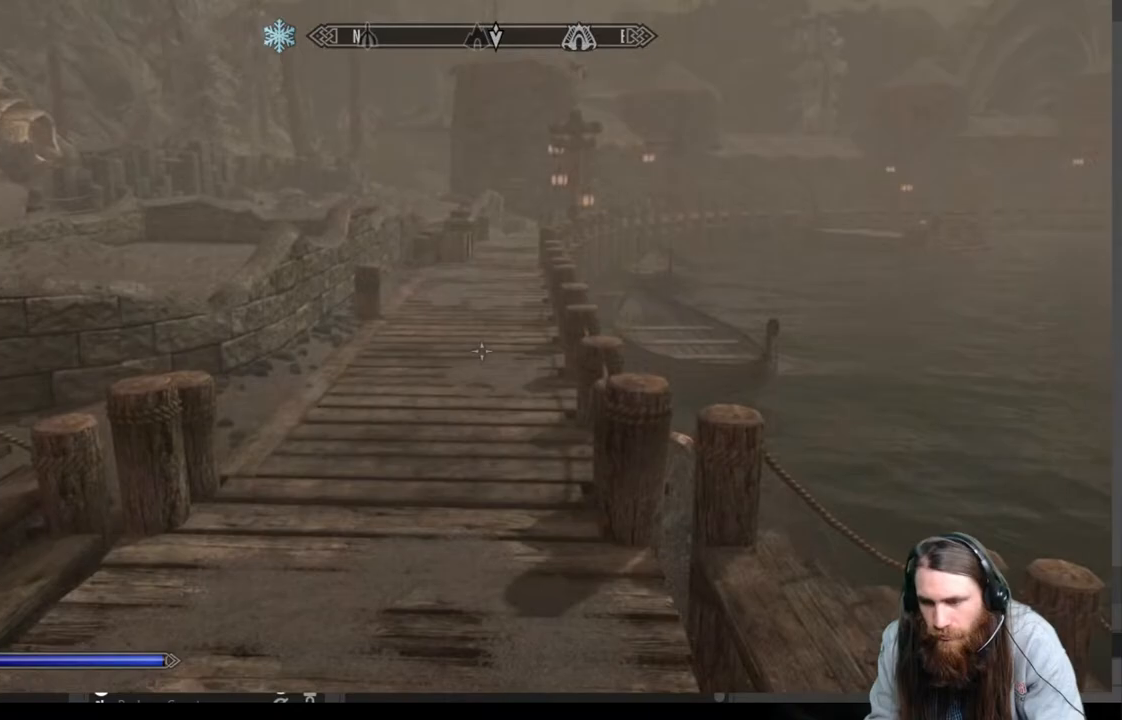
{"buttons": [], "left_stick": "up", "right_stick": "center", "events": [[83, "right_stick", "down-right"], [233, "right_stick", "center"]]}
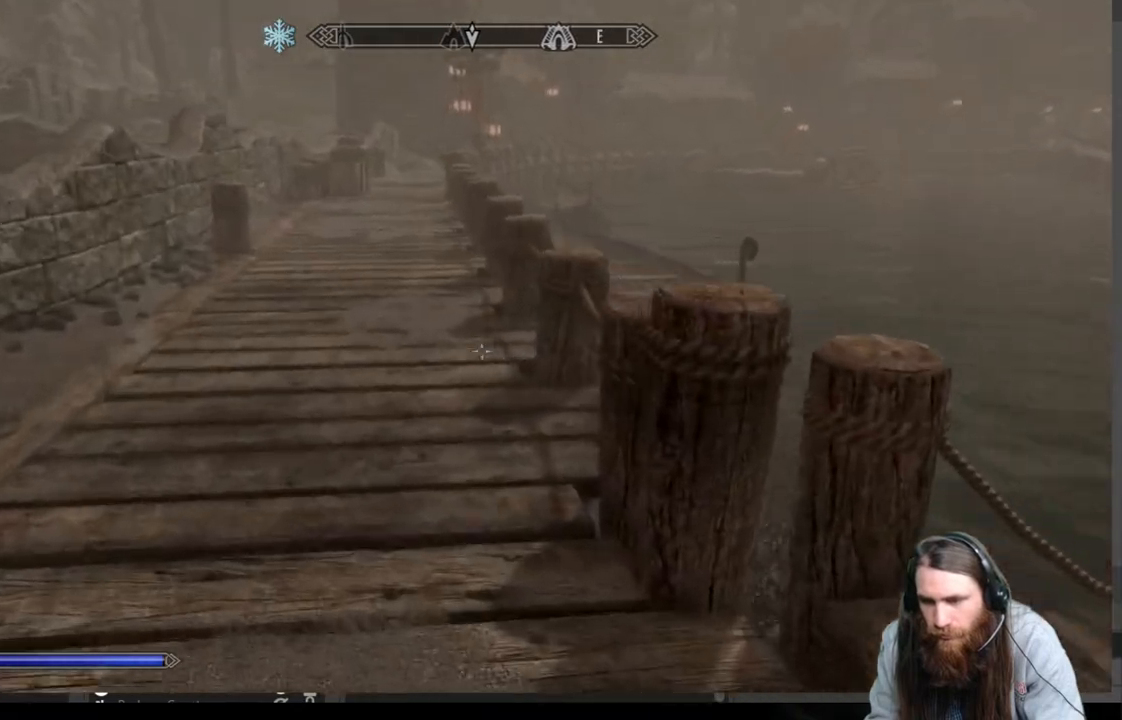
{"buttons": [], "left_stick": "up", "right_stick": "center", "events": [[217, "A", "down"], [333, "A", "up"]]}
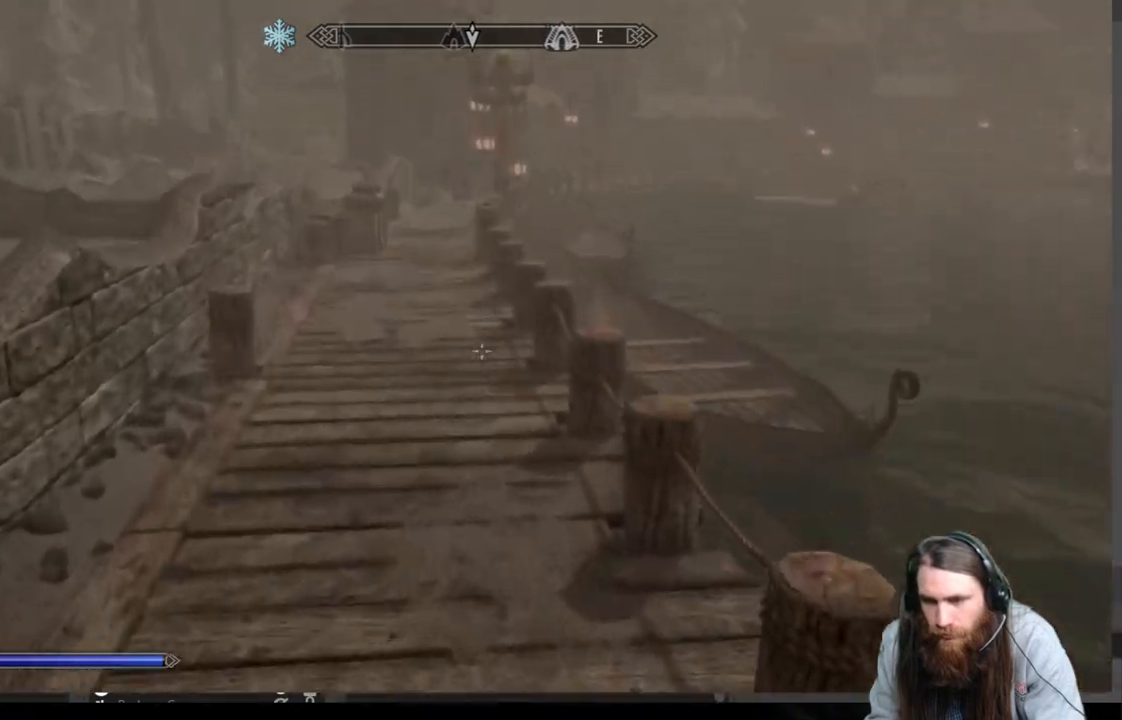
{"buttons": [], "left_stick": "up", "right_stick": "left", "events": [[117, "right_stick", "up"], [233, "right_stick", "center"], [350, "right_stick", "left"]]}
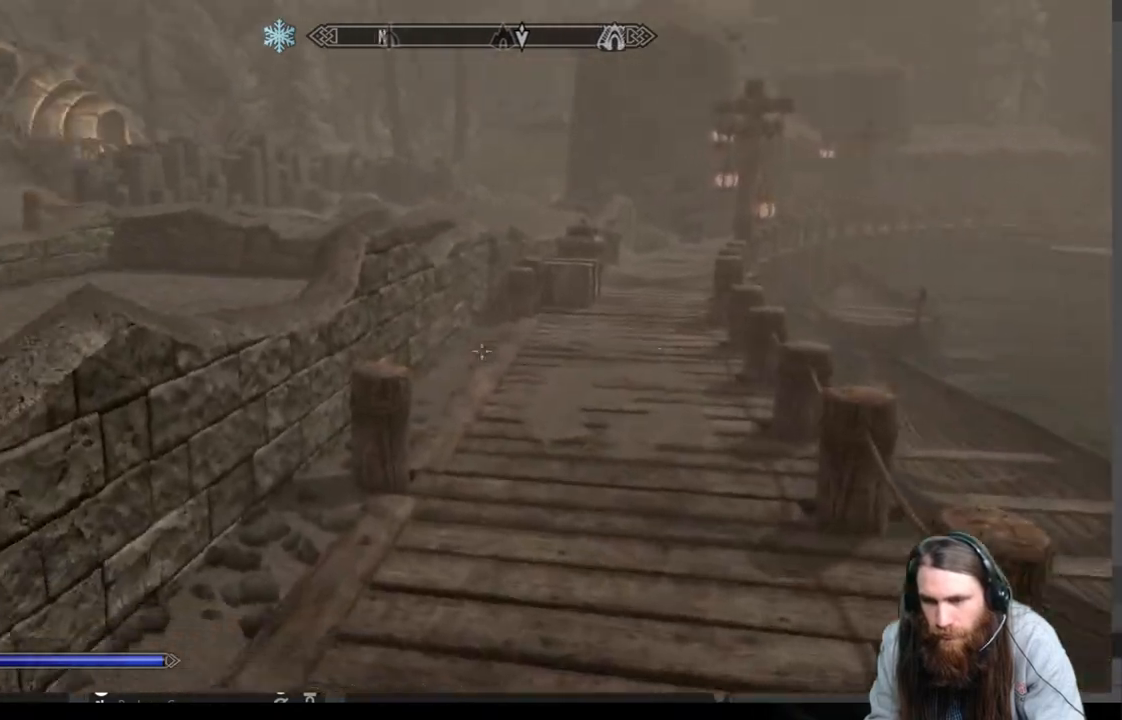
{"buttons": [], "left_stick": "right", "right_stick": "center", "events": [[33, "left_stick", "up-right"], [300, "right_stick", "center"], [500, "left_stick", "right"]]}
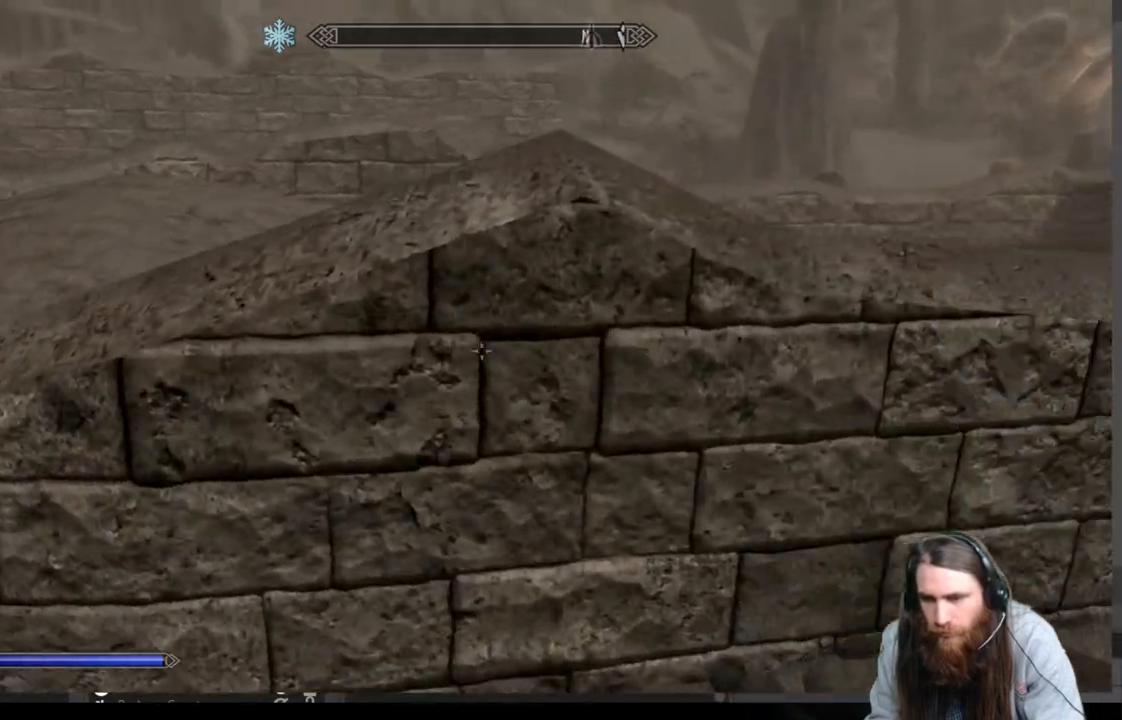
{"buttons": [], "left_stick": "right", "right_stick": "right", "events": [[17, "A", "down"], [150, "A", "up"], [367, "right_stick", "right"]]}
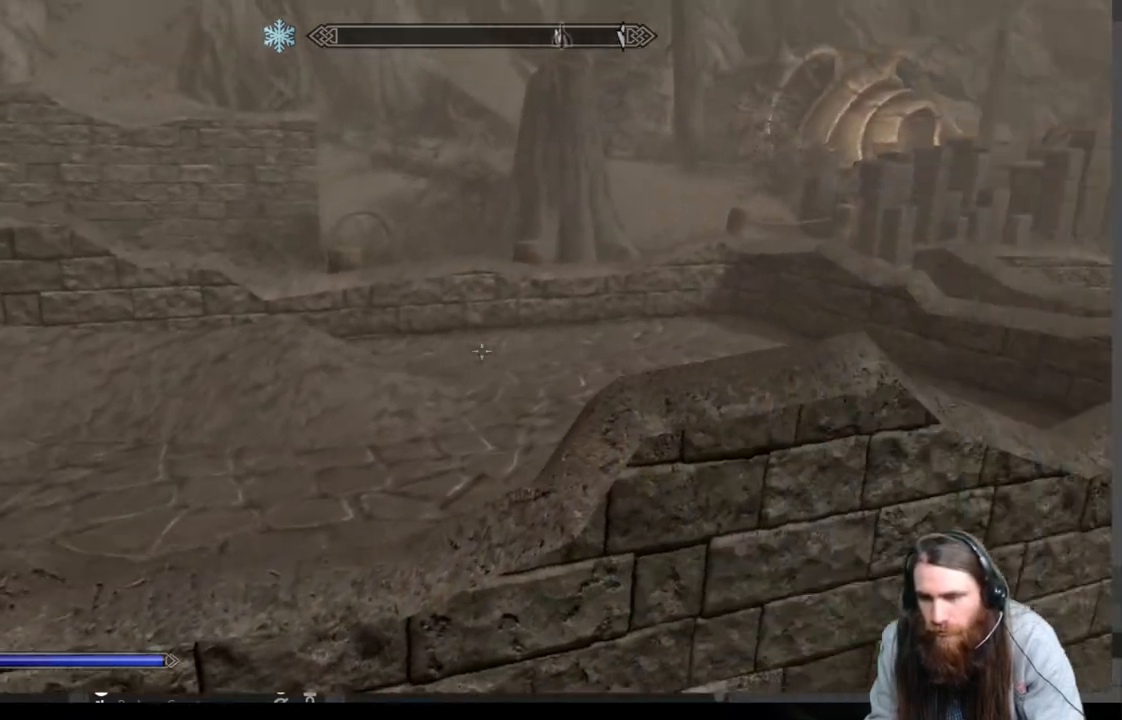
{"buttons": [], "left_stick": "up", "right_stick": "right", "events": [[17, "left_stick", "up-right"], [33, "right_stick", "center"], [183, "right_stick", "right"], [400, "left_stick", "up"]]}
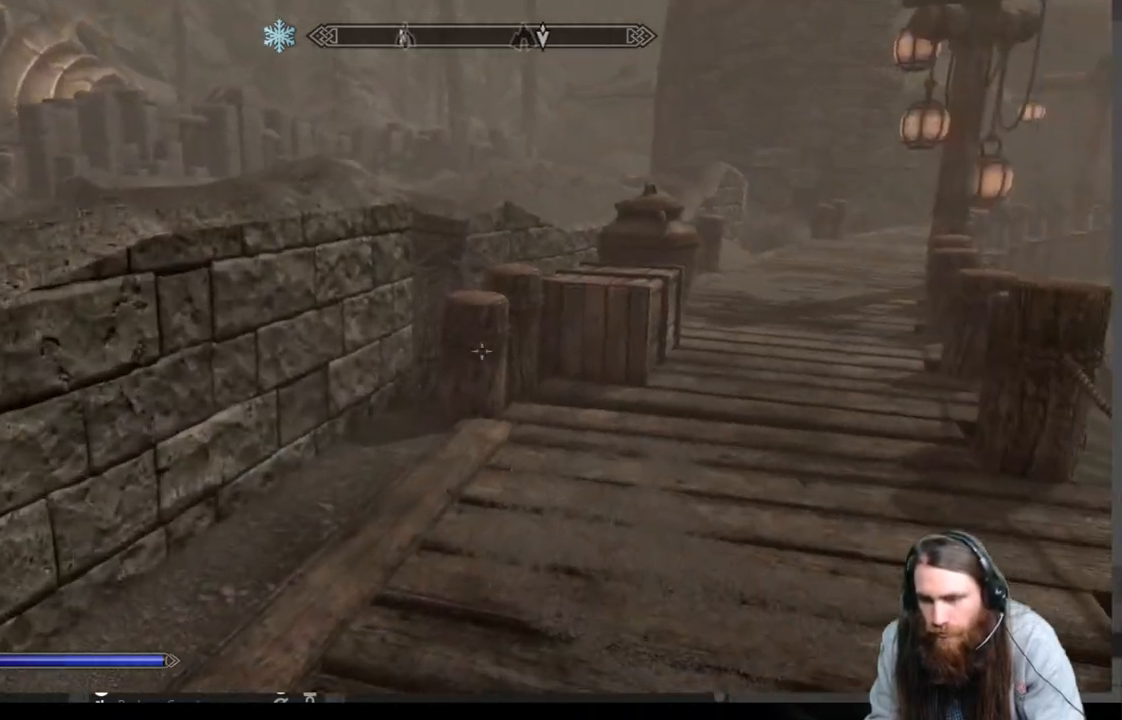
{"buttons": ["A"], "left_stick": "up", "right_stick": "center", "events": [[283, "right_stick", "center"], [450, "A", "down"]]}
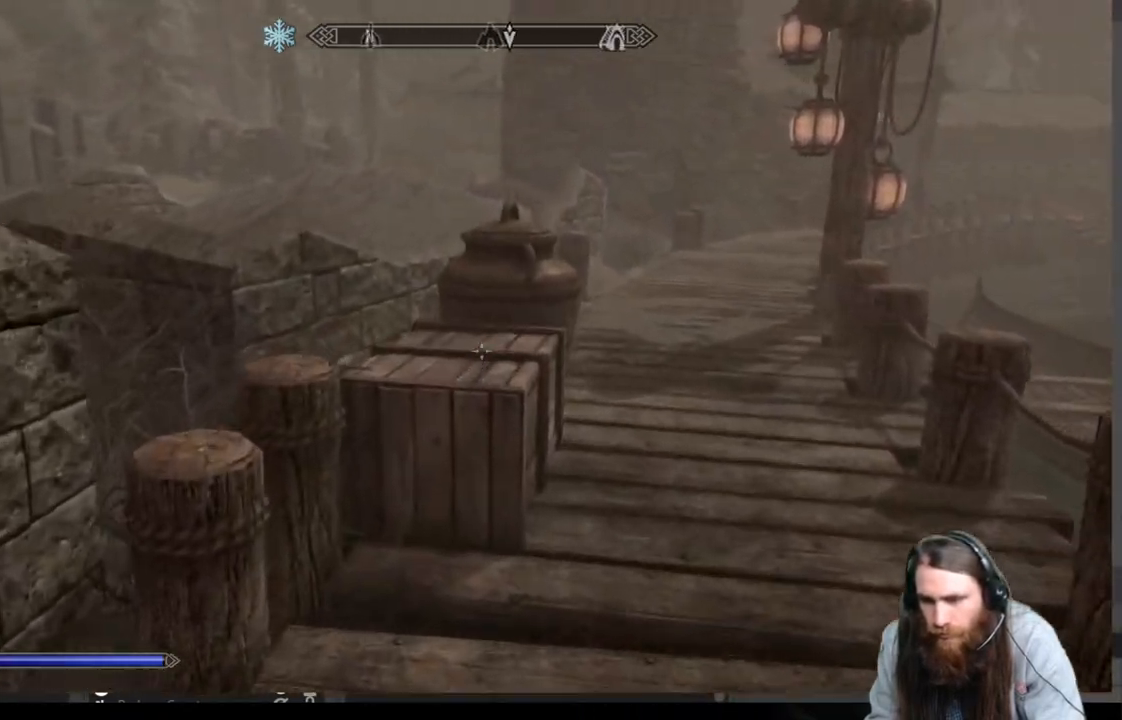
{"buttons": [], "left_stick": "up", "right_stick": "center", "events": [[33, "A", "up"], [217, "right_stick", "down"], [367, "right_stick", "center"]]}
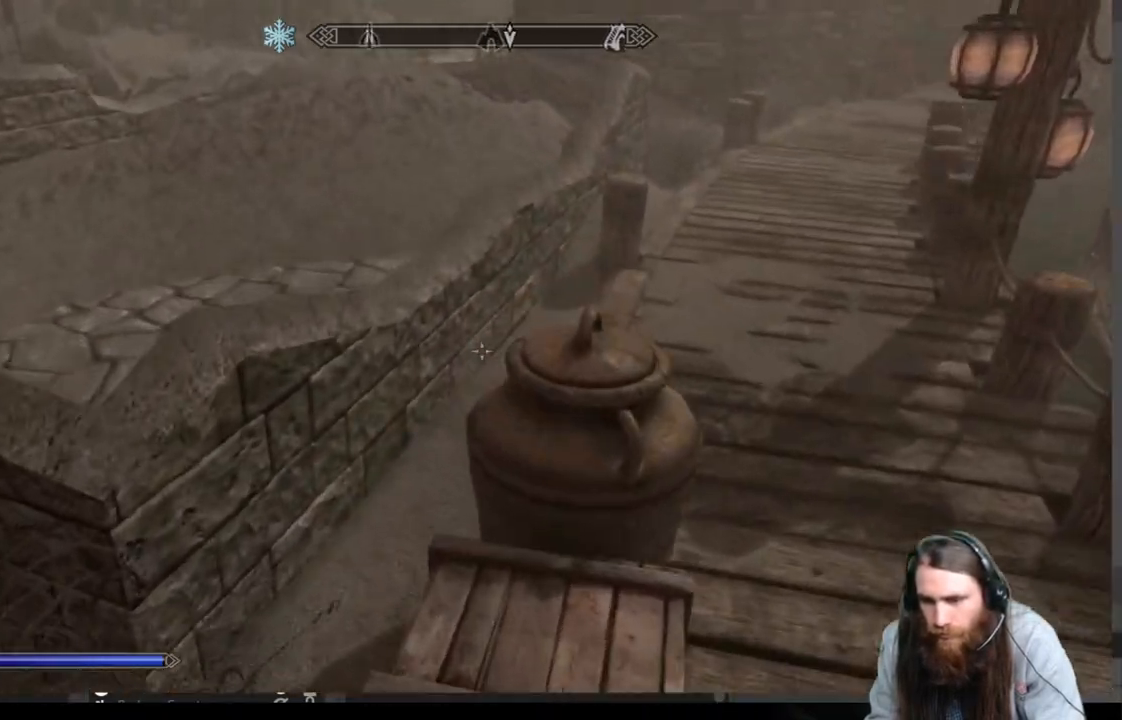
{"buttons": [], "left_stick": "center", "right_stick": "center", "events": [[33, "left_stick", "up-right"], [183, "right_stick", "down"], [217, "left_stick", "up"], [317, "left_stick", "center"], [350, "right_stick", "center"]]}
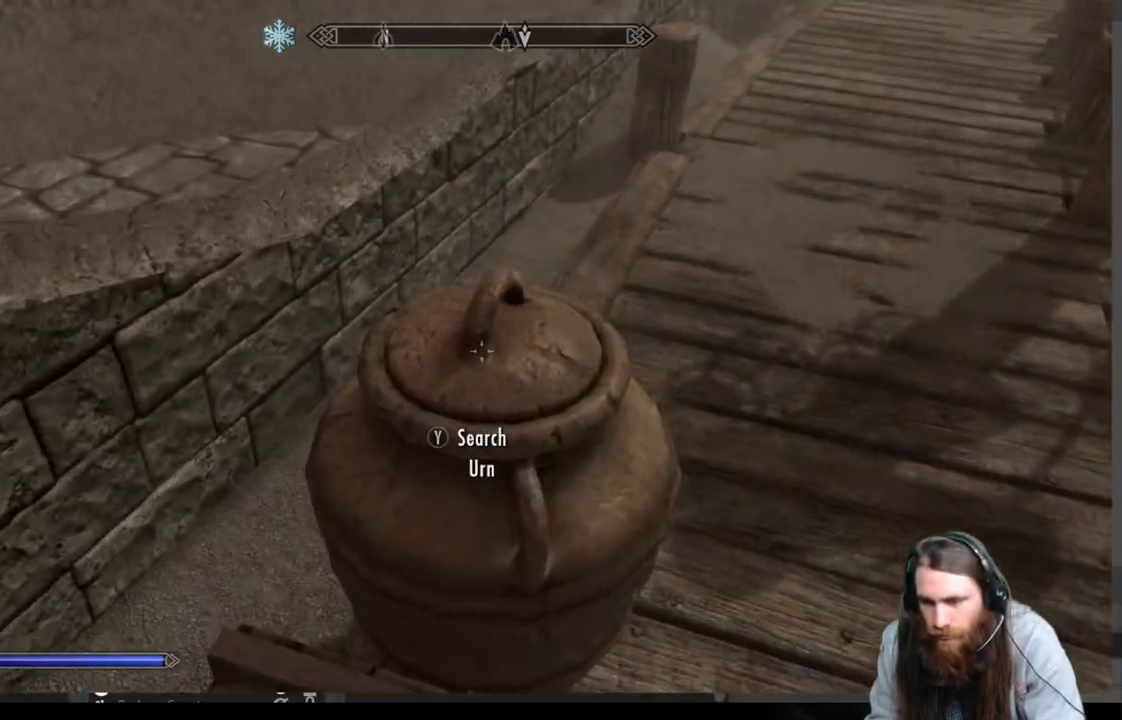
{"buttons": [], "left_stick": "center", "right_stick": "center", "events": [[167, "Y", "down"], [317, "Y", "up"]]}
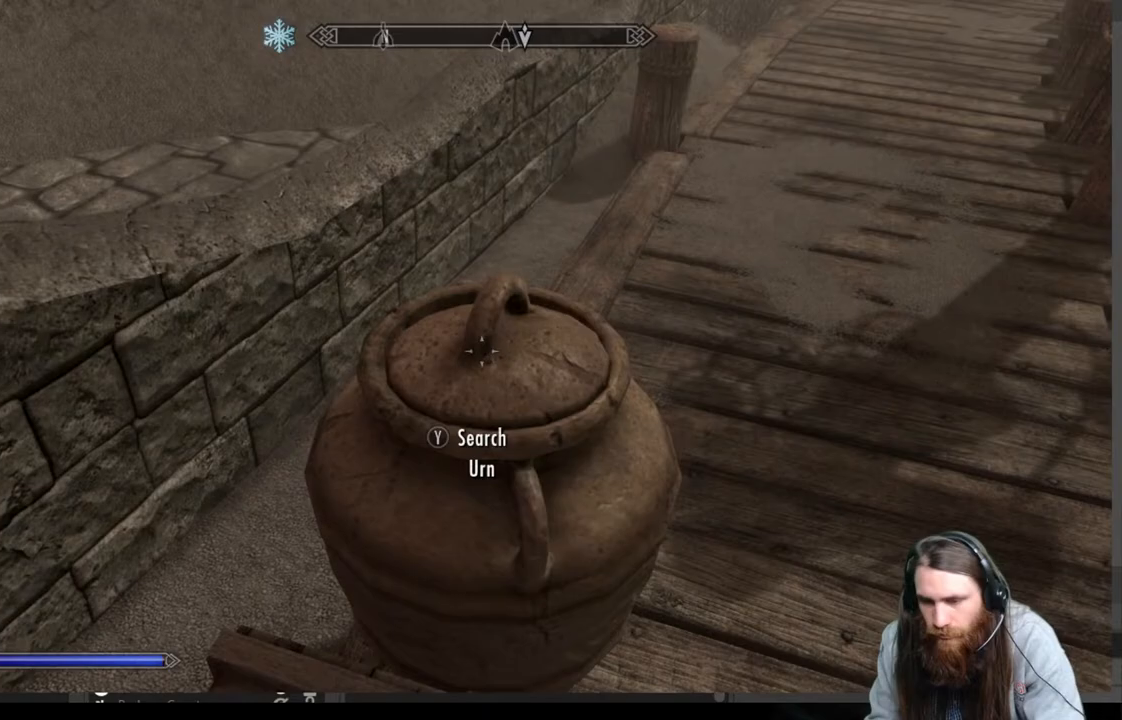
{"buttons": [], "left_stick": "center", "right_stick": "center", "events": []}
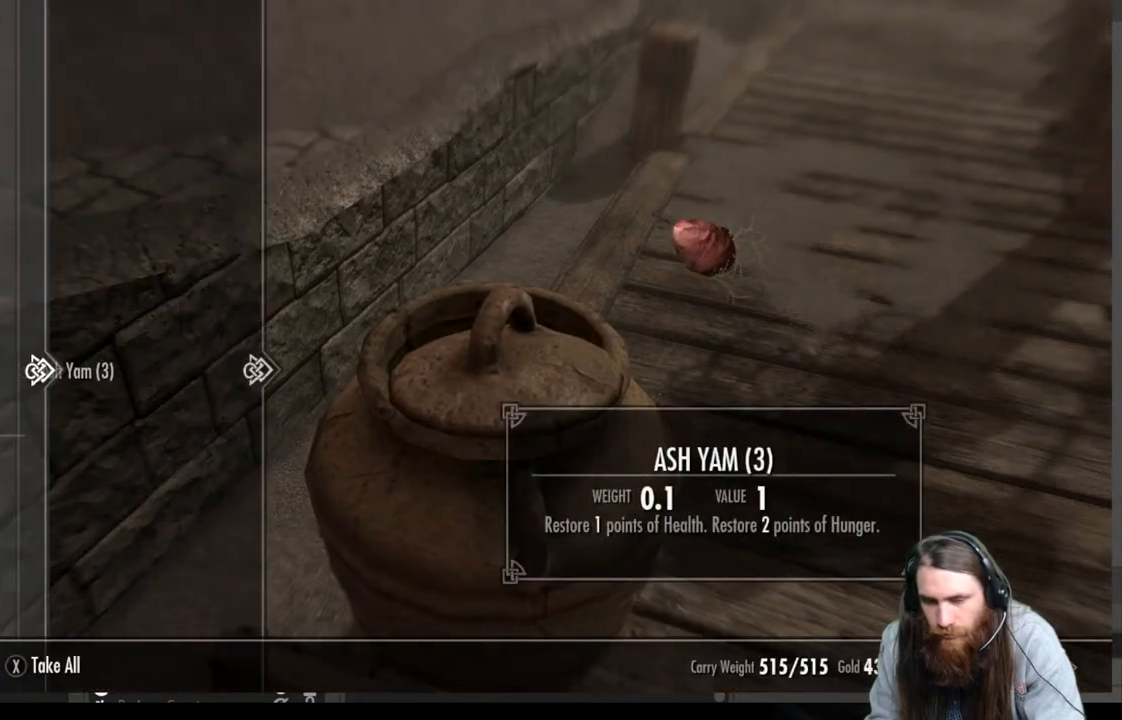
{"buttons": [], "left_stick": "up-right", "right_stick": "center", "events": [[283, "B", "down"], [367, "B", "up"], [400, "left_stick", "up-right"]]}
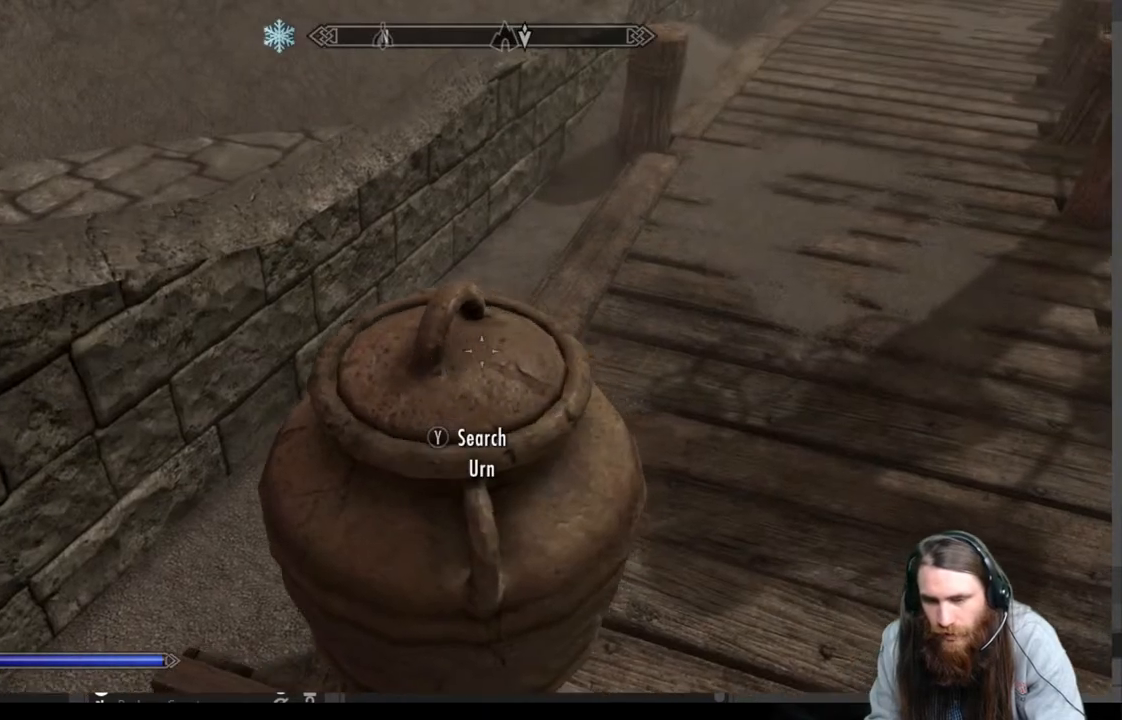
{"buttons": [], "left_stick": "up-right", "right_stick": "center", "events": [[83, "right_stick", "up"], [267, "right_stick", "center"], [350, "right_stick", "up-right"], [500, "right_stick", "center"]]}
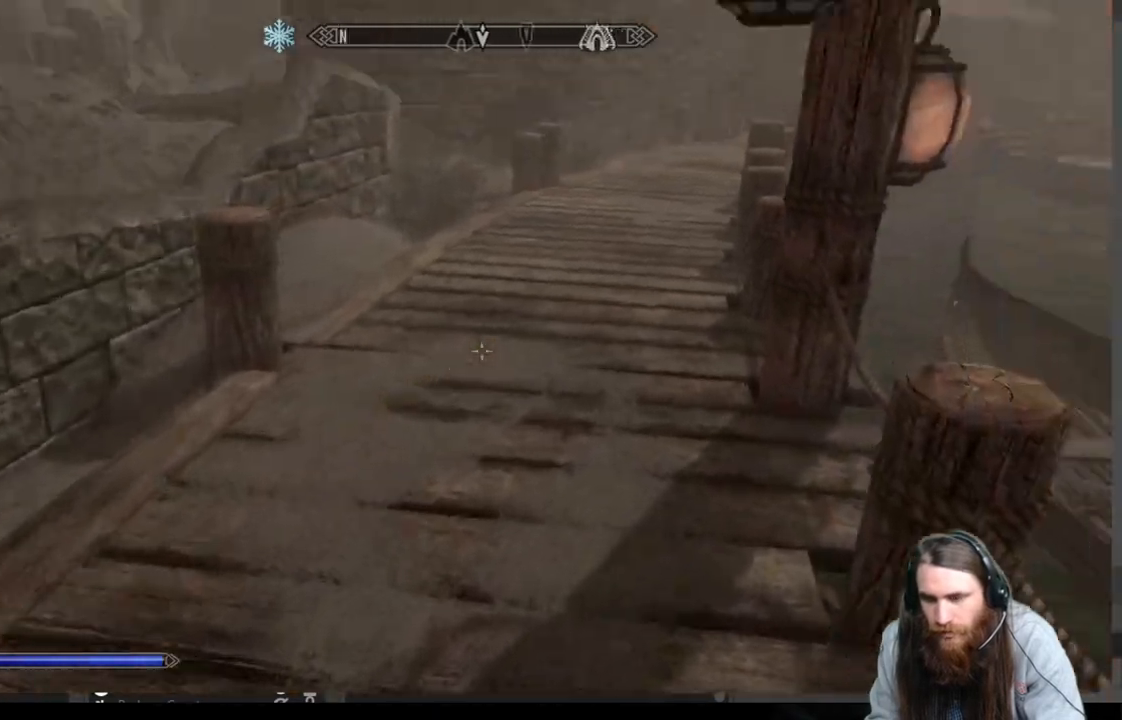
{"buttons": [], "left_stick": "up", "right_stick": "right", "events": [[33, "left_stick", "up"], [233, "right_stick", "up"], [367, "right_stick", "center"], [500, "right_stick", "right"]]}
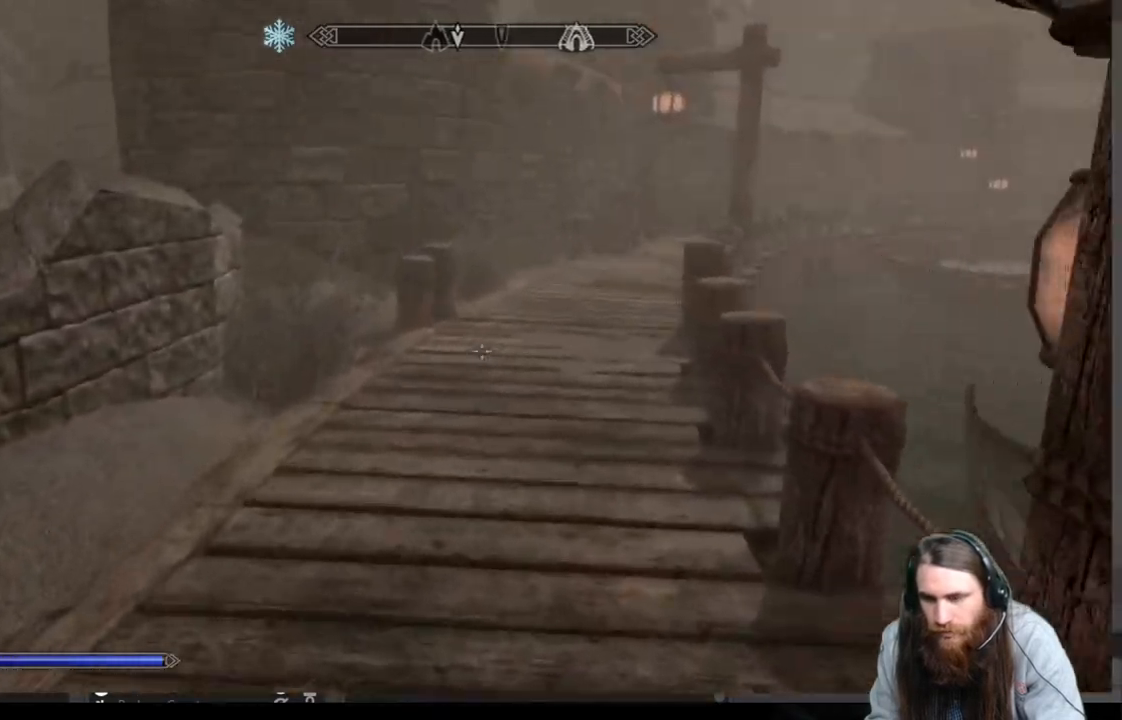
{"buttons": [], "left_stick": "up-left", "right_stick": "center", "events": [[117, "right_stick", "center"], [317, "right_stick", "up-right"], [367, "right_stick", "center"], [483, "left_stick", "up-left"]]}
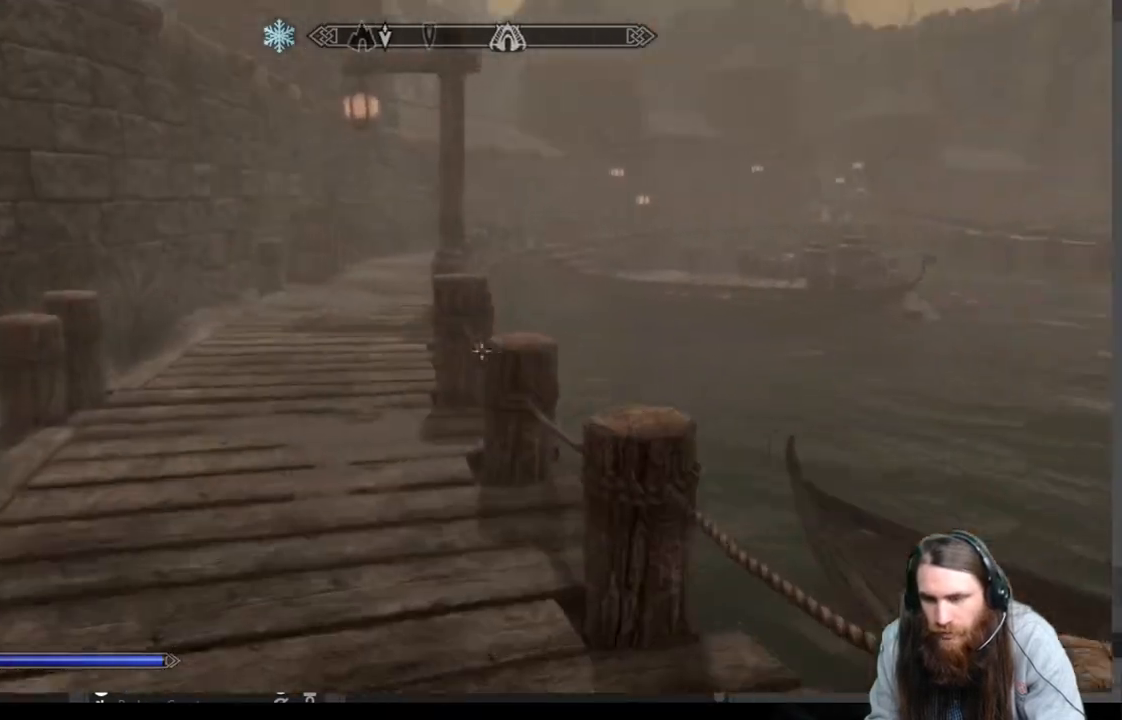
{"buttons": [], "left_stick": "up", "right_stick": "left", "events": [[283, "left_stick", "up"], [467, "right_stick", "left"]]}
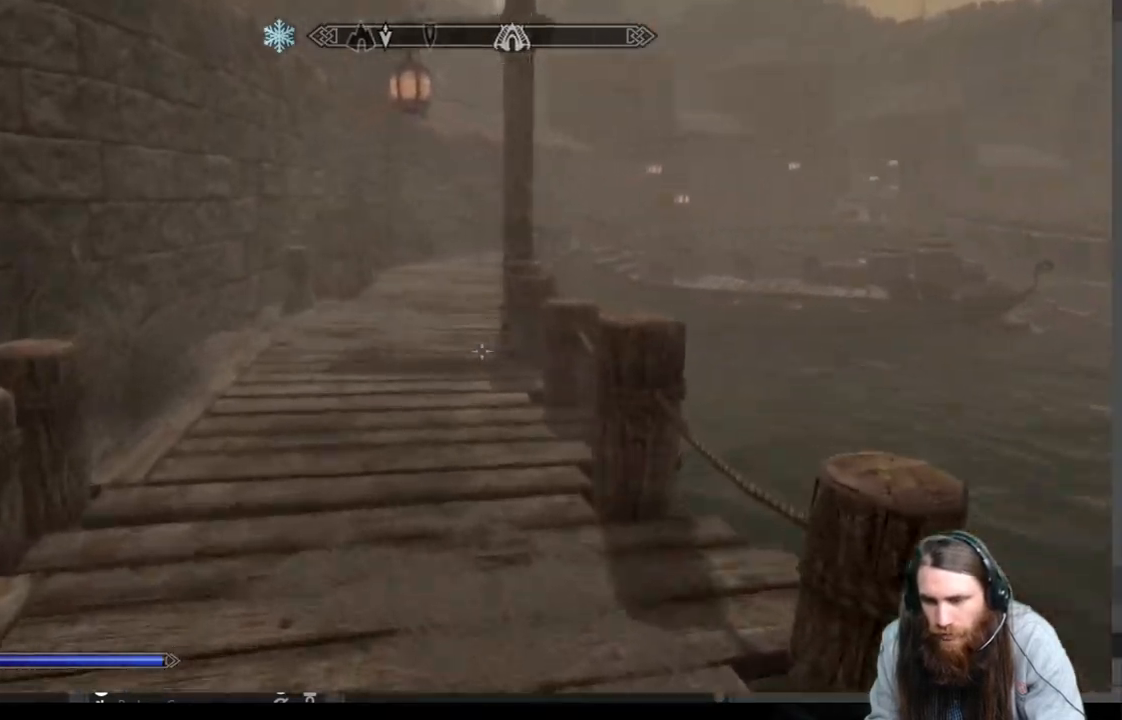
{"buttons": ["A"], "left_stick": "up", "right_stick": "center", "events": [[117, "left_stick", "up-right"], [367, "right_stick", "center"], [383, "left_stick", "up"], [483, "A", "down"]]}
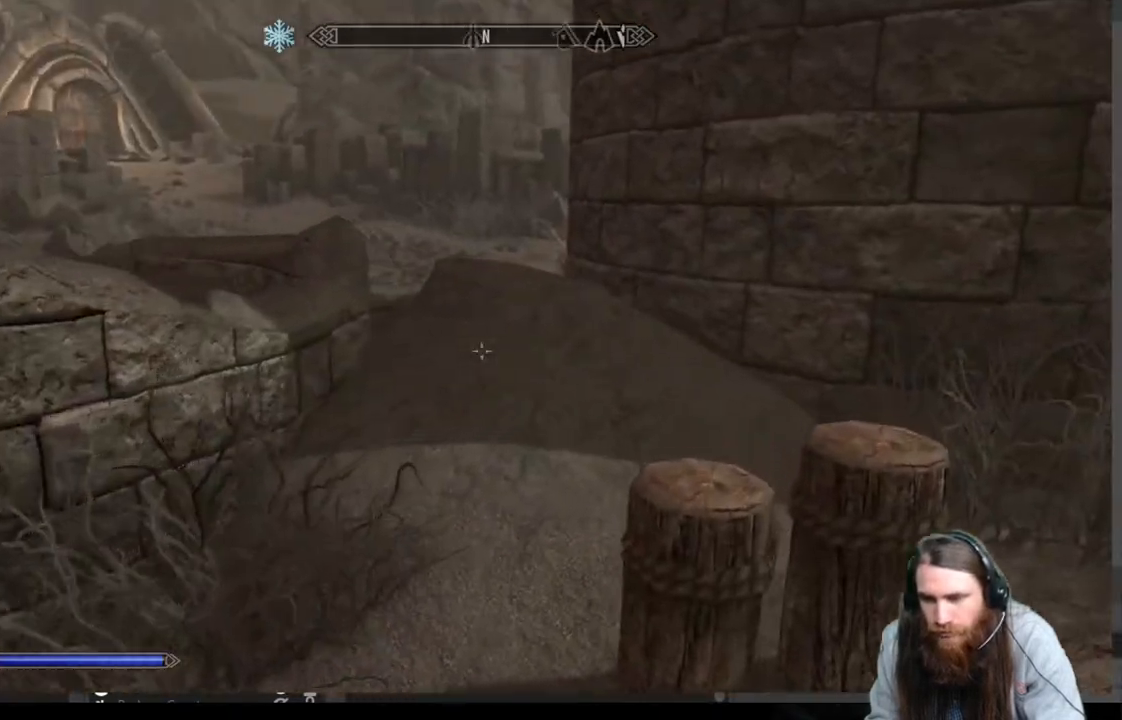
{"buttons": [], "left_stick": "up", "right_stick": "center", "events": [[67, "A", "up"]]}